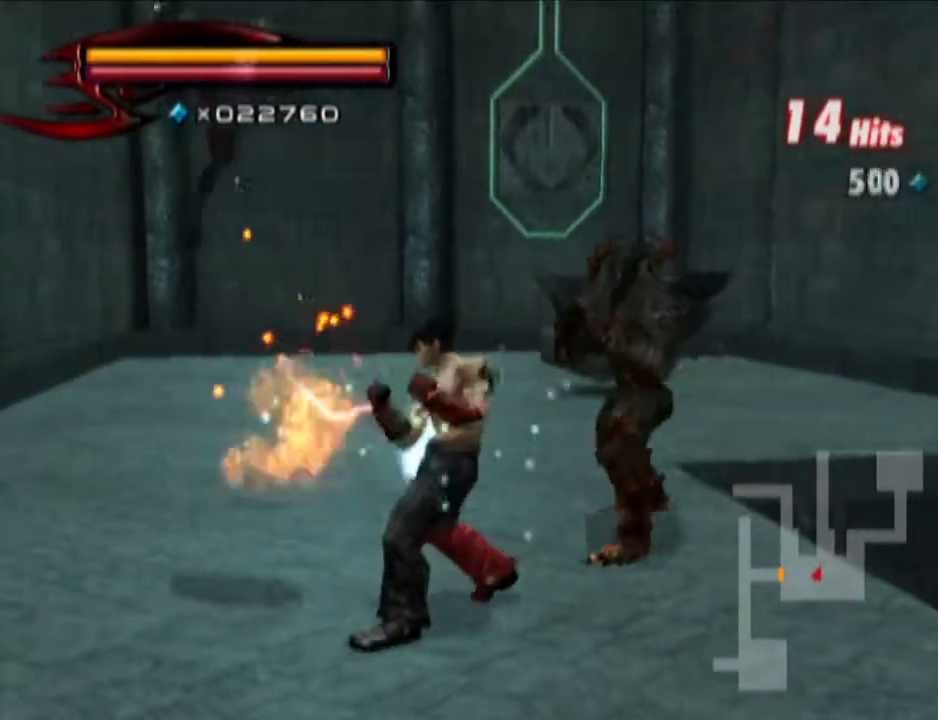
Gameplay with a controller (PlayStation layout); each line is a JSON object with the inputs held at the frame after it. "events" lists button and stick changes between this image and that frame as [ms after this image, input, new state], when the widget could be followed in between.
{"buttons": ["CROSS", "CIRCLE"], "left_stick": "left", "right_stick": "center", "events": [[300, "CIRCLE", "down"], [300, "CROSS", "down"], [367, "CIRCLE", "up"], [500, "CIRCLE", "down"]]}
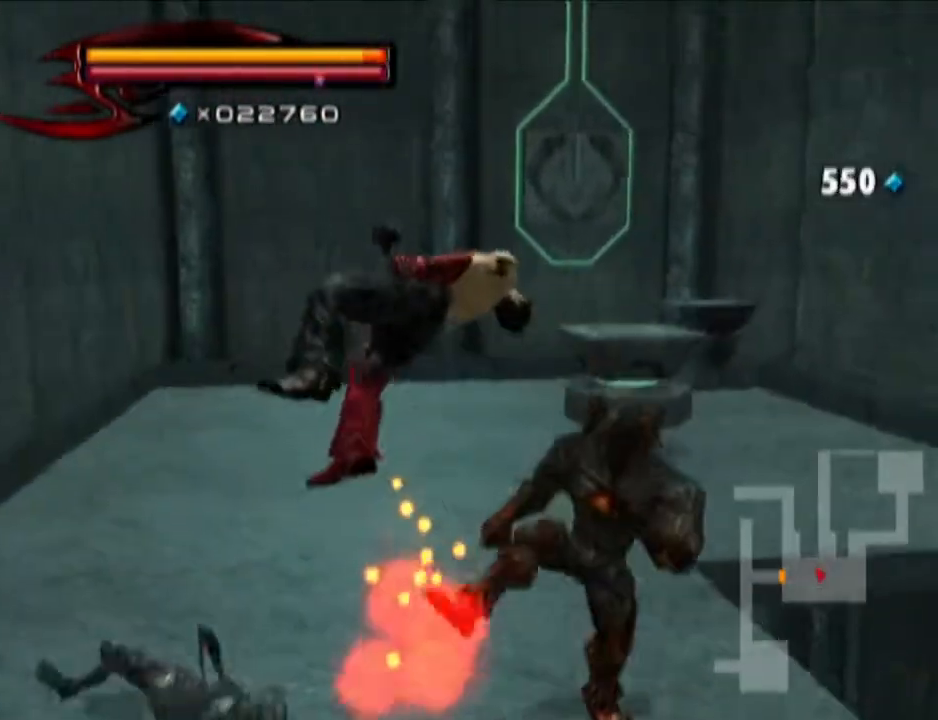
{"buttons": ["TRIANGLE"], "left_stick": "left", "right_stick": "center", "events": [[51, "CIRCLE", "up"], [51, "CROSS", "up"], [184, "TRIANGLE", "down"], [251, "TRIANGLE", "up"], [367, "TRIANGLE", "down"], [434, "TRIANGLE", "up"], [501, "TRIANGLE", "down"]]}
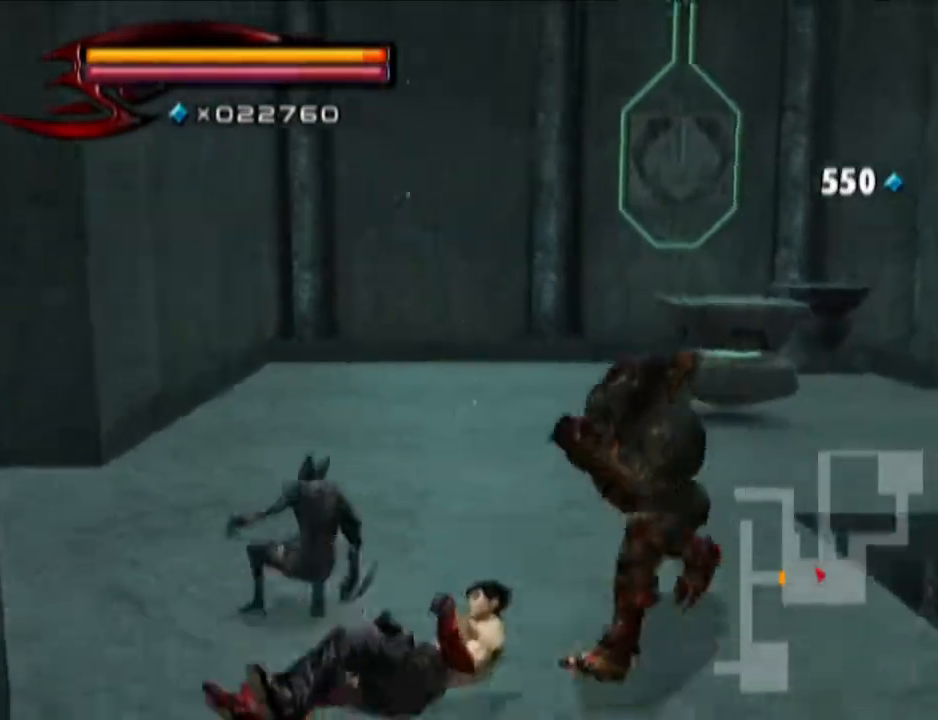
{"buttons": ["CROSS", "L1"], "left_stick": "up-left", "right_stick": "center", "events": [[317, "L1", "down"], [317, "TRIANGLE", "up"], [317, "left_stick", "up-left"], [434, "CROSS", "down"]]}
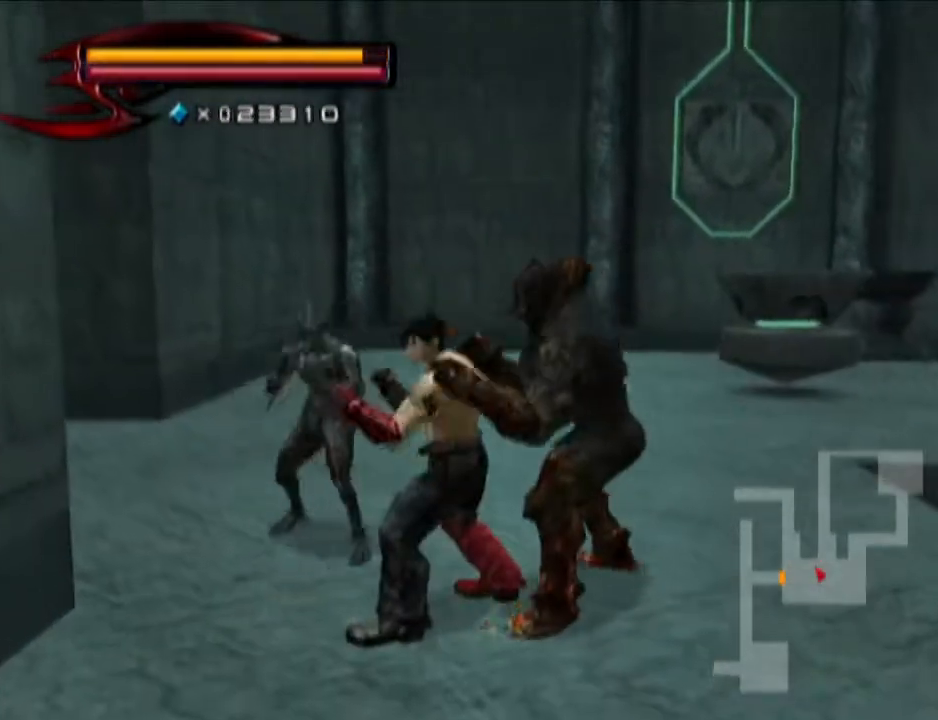
{"buttons": [], "left_stick": "left", "right_stick": "center", "events": [[317, "CROSS", "up"], [451, "L1", "up"], [501, "left_stick", "left"]]}
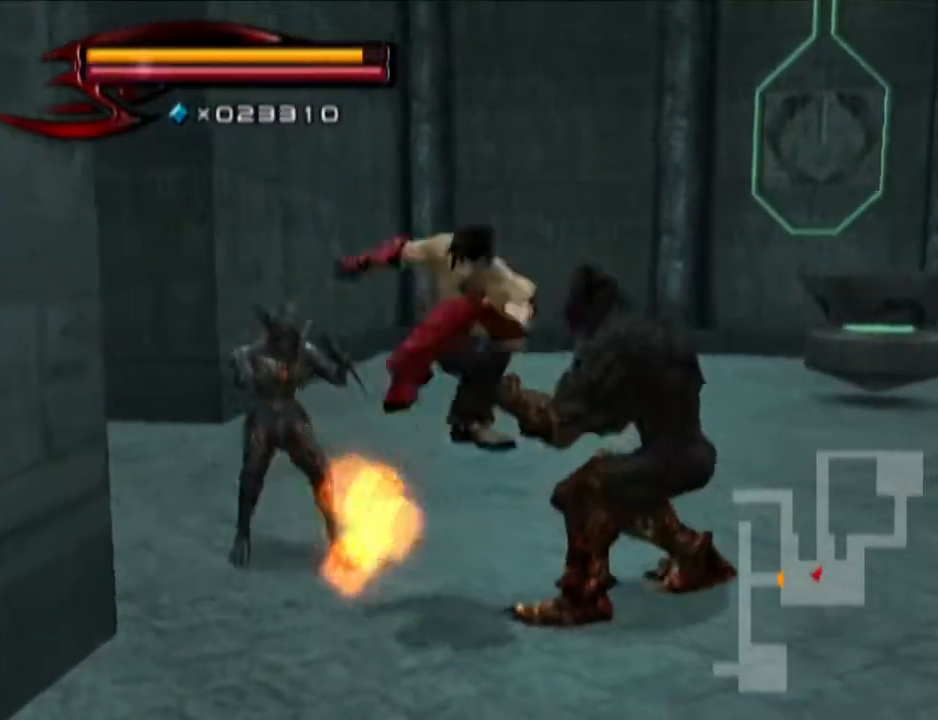
{"buttons": [], "left_stick": "up-left", "right_stick": "center", "events": [[67, "left_stick", "center"], [67, "right_stick", "left"], [200, "left_stick", "up-left"], [200, "right_stick", "center"]]}
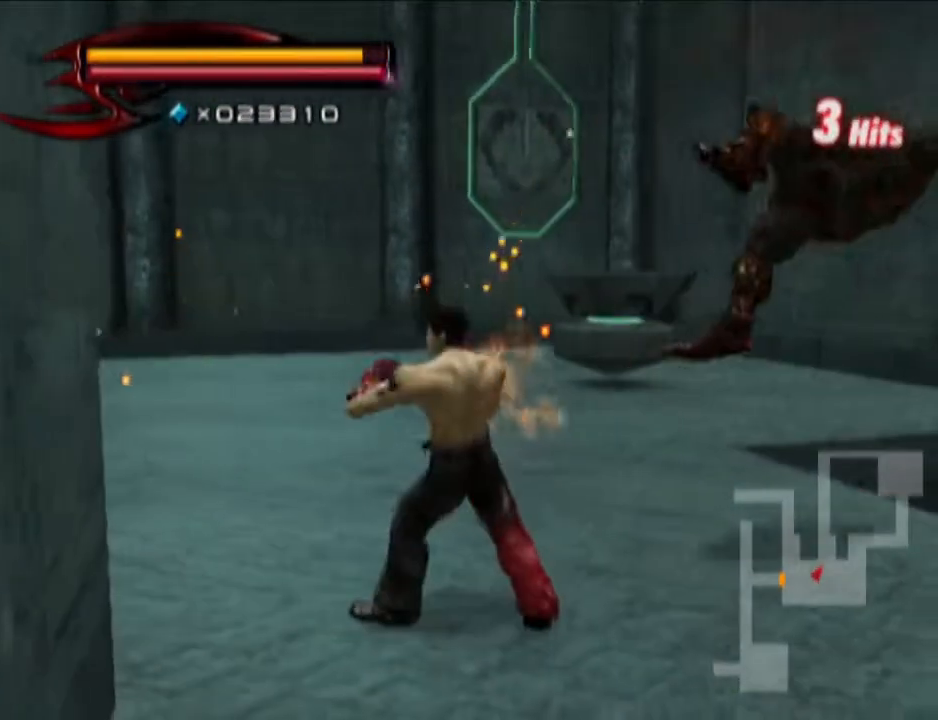
{"buttons": [], "left_stick": "up", "right_stick": "center", "events": [[201, "left_stick", "up"]]}
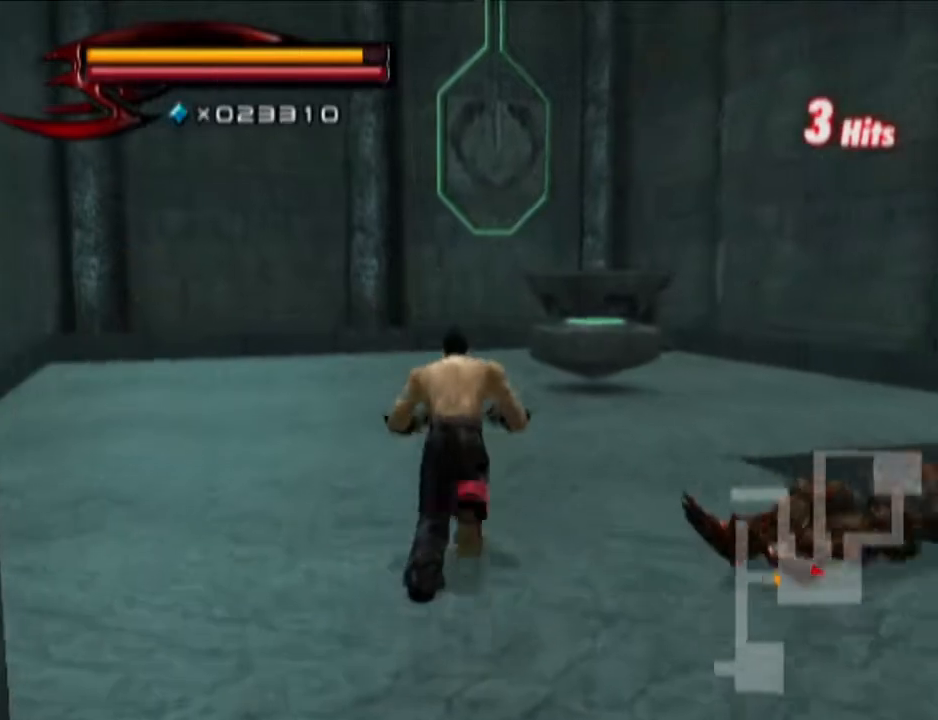
{"buttons": [], "left_stick": "up", "right_stick": "center", "events": []}
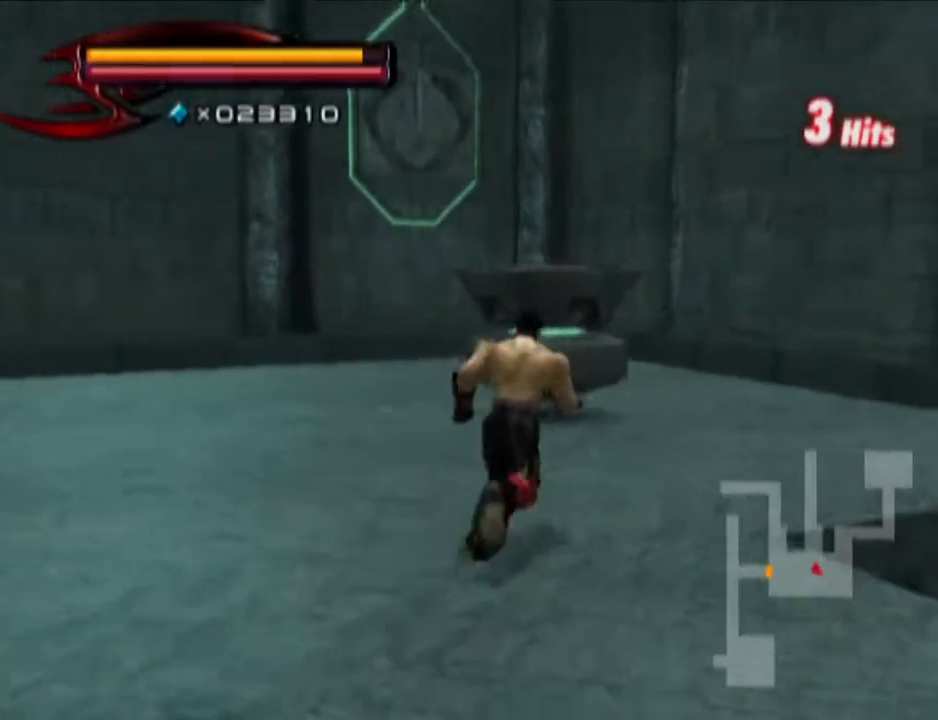
{"buttons": [], "left_stick": "up", "right_stick": "down-right", "events": [[384, "right_stick", "down-right"]]}
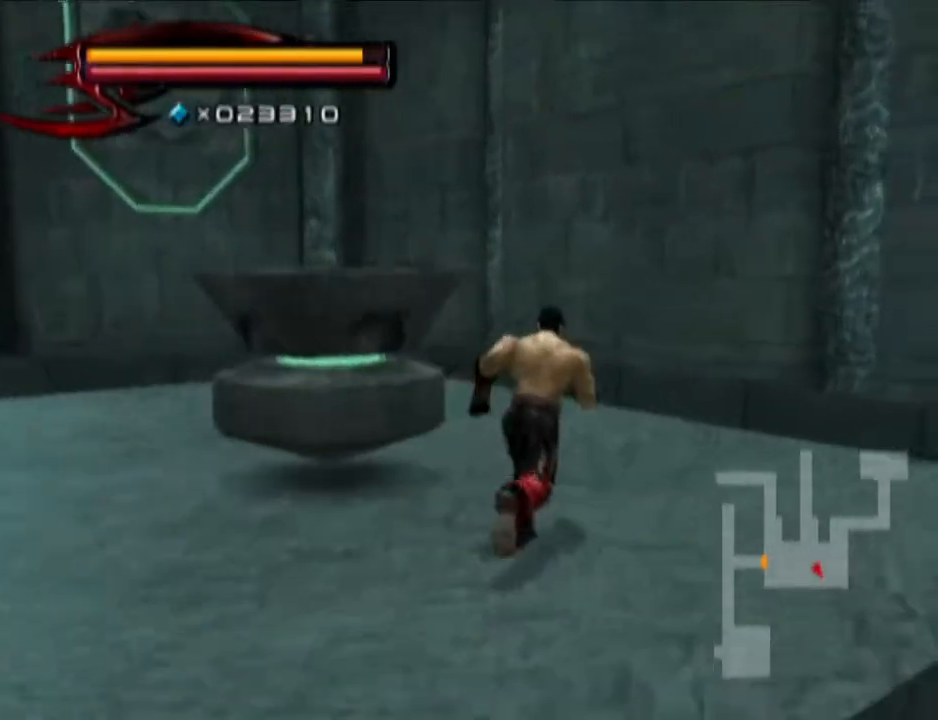
{"buttons": [], "left_stick": "up", "right_stick": "down-right", "events": []}
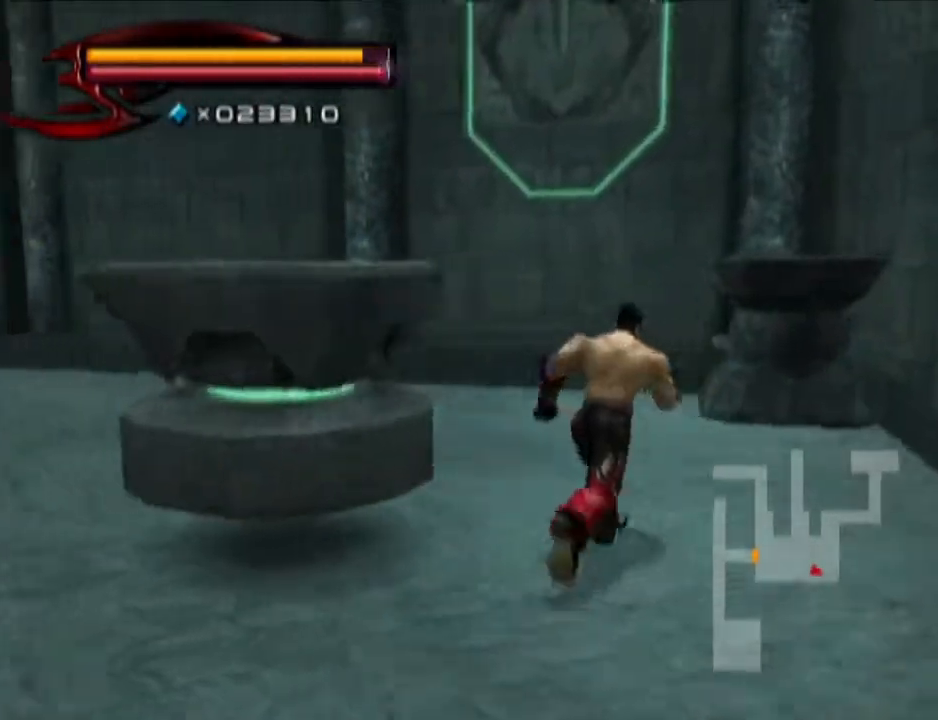
{"buttons": [], "left_stick": "left", "right_stick": "center", "events": [[67, "left_stick", "up-left"], [184, "left_stick", "center"], [184, "right_stick", "center"], [301, "SQUARE", "down"], [384, "SQUARE", "up"], [451, "left_stick", "left"]]}
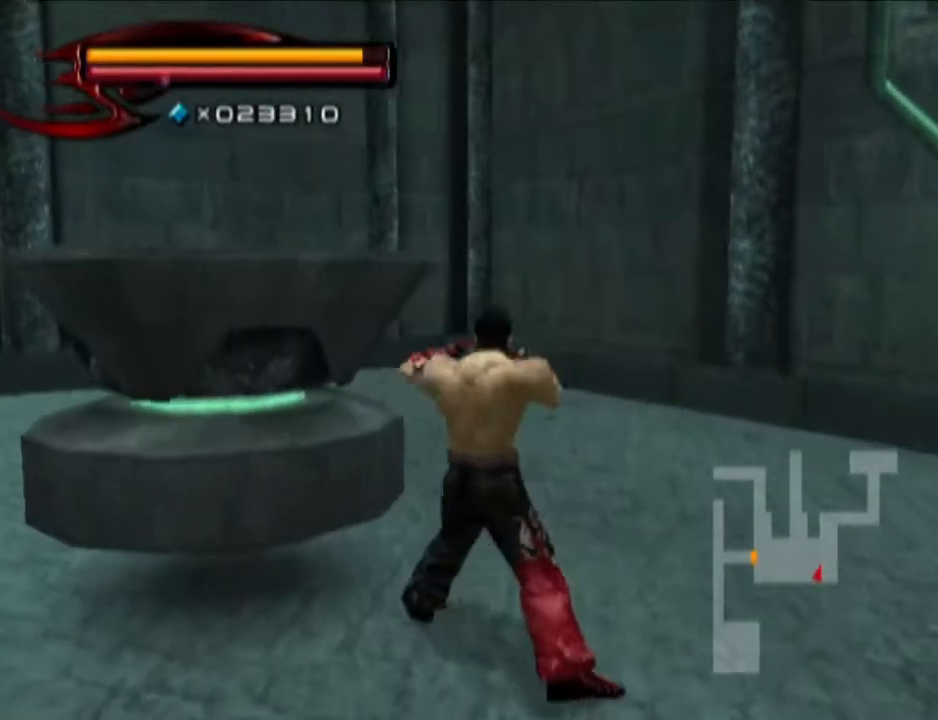
{"buttons": [], "left_stick": "up-right", "right_stick": "down-right", "events": [[67, "left_stick", "up"], [133, "right_stick", "down-right"], [434, "left_stick", "up-right"]]}
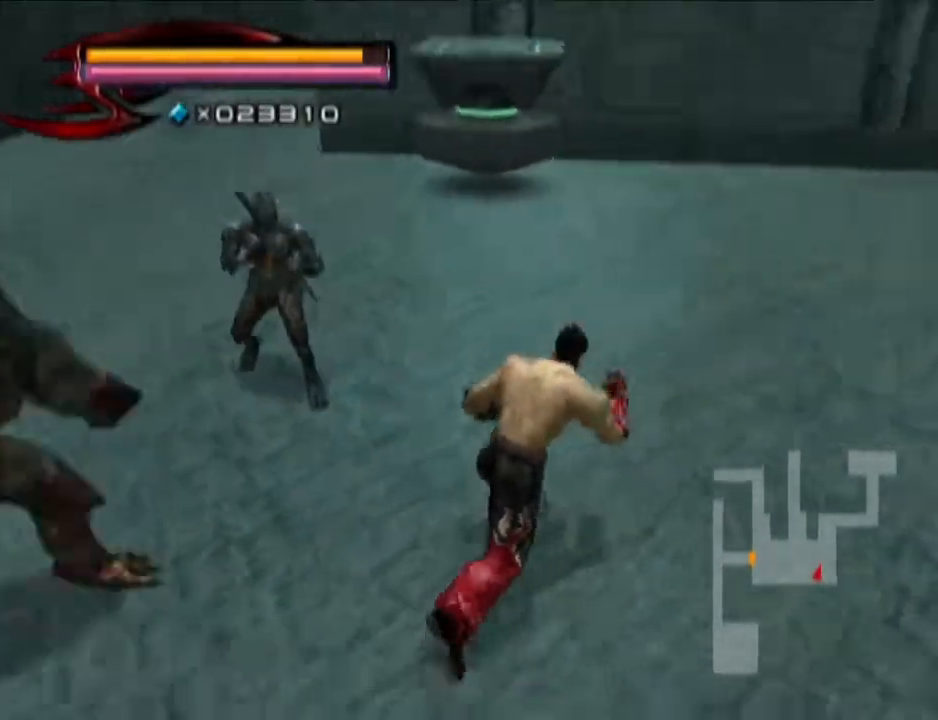
{"buttons": [], "left_stick": "up-right", "right_stick": "center", "events": [[67, "right_stick", "center"]]}
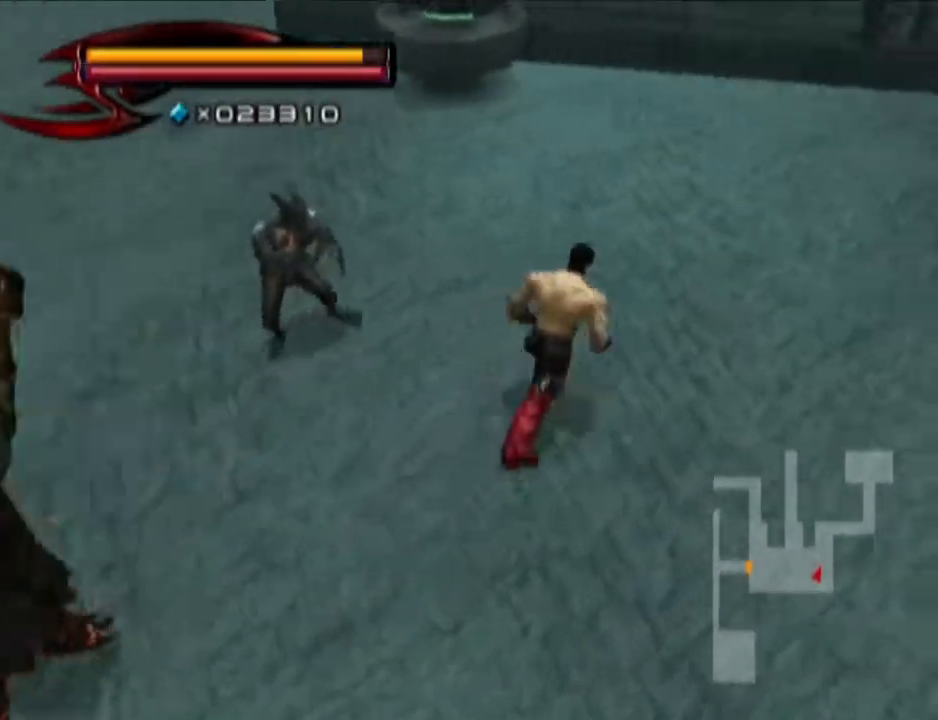
{"buttons": [], "left_stick": "up", "right_stick": "center", "events": [[200, "left_stick", "up"]]}
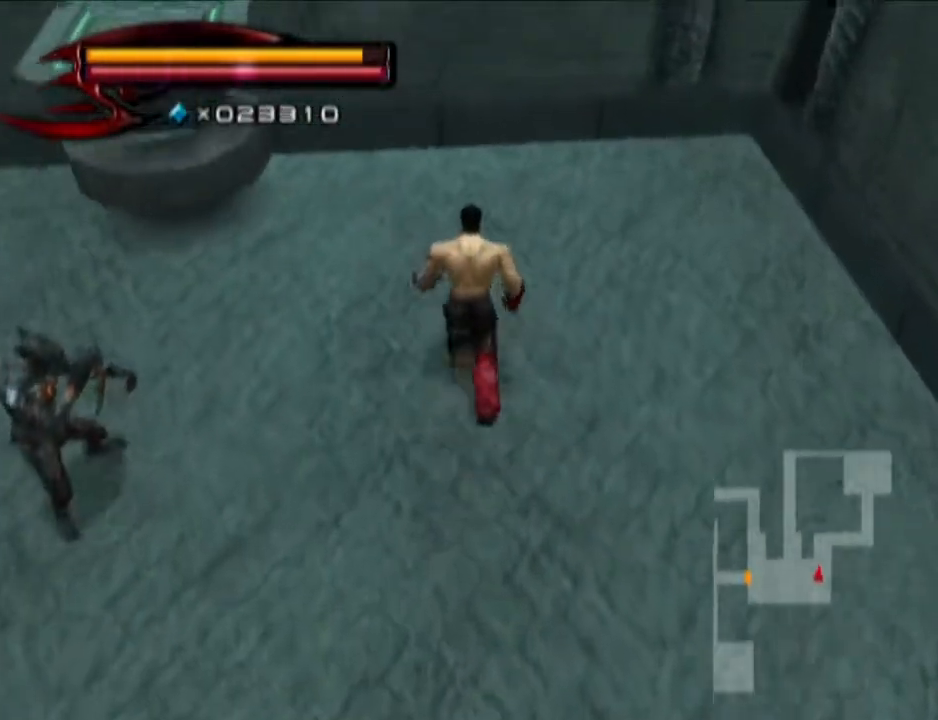
{"buttons": [], "left_stick": "left", "right_stick": "center", "events": [[451, "left_stick", "left"]]}
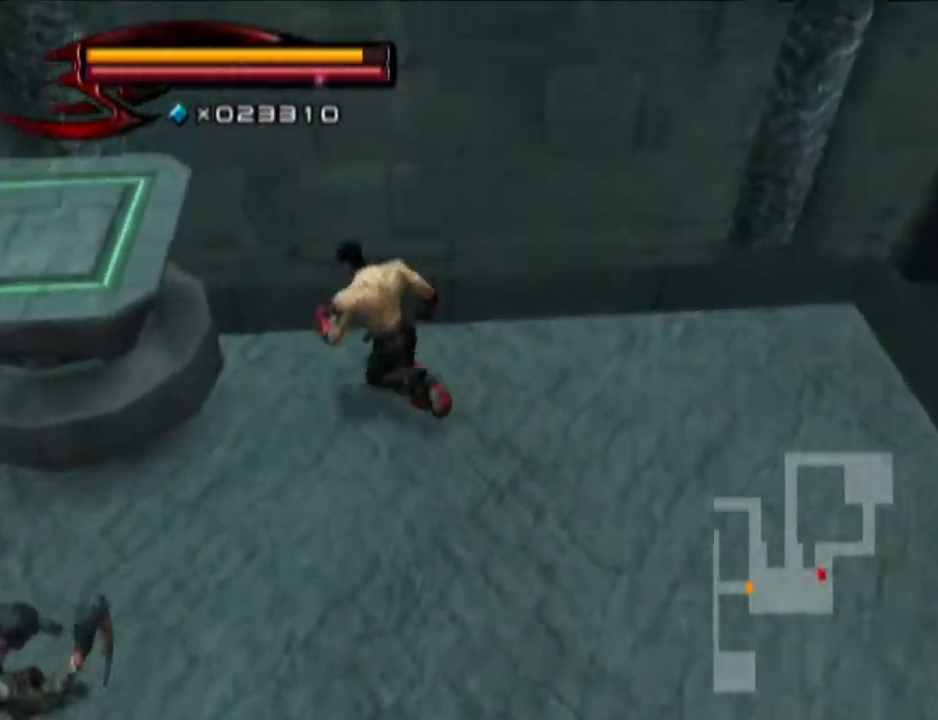
{"buttons": [], "left_stick": "up-left", "right_stick": "center", "events": [[83, "SQUARE", "down"], [83, "left_stick", "center"], [200, "SQUARE", "up"], [267, "left_stick", "up-left"]]}
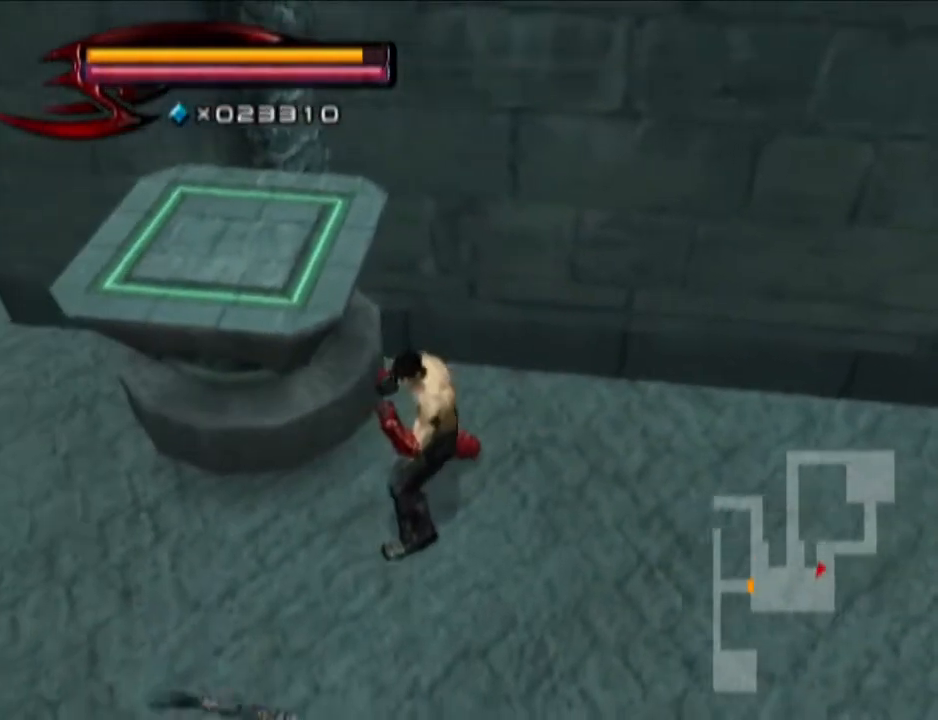
{"buttons": ["SQUARE"], "left_stick": "up-left", "right_stick": "center", "events": [[384, "SQUARE", "down"]]}
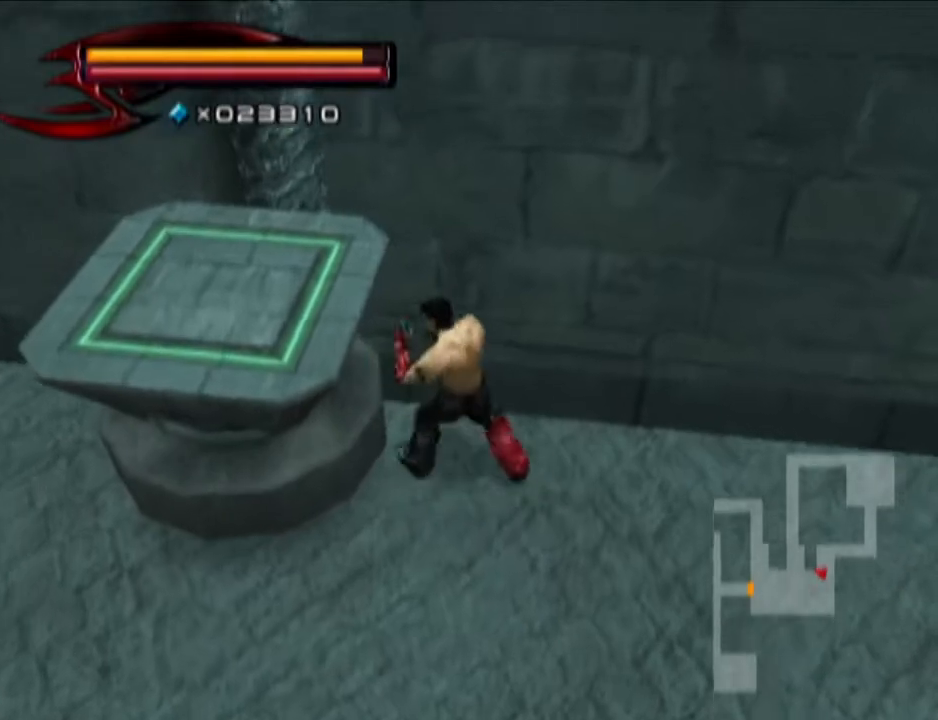
{"buttons": [], "left_stick": "up-left", "right_stick": "right", "events": [[17, "SQUARE", "up"], [334, "right_stick", "right"]]}
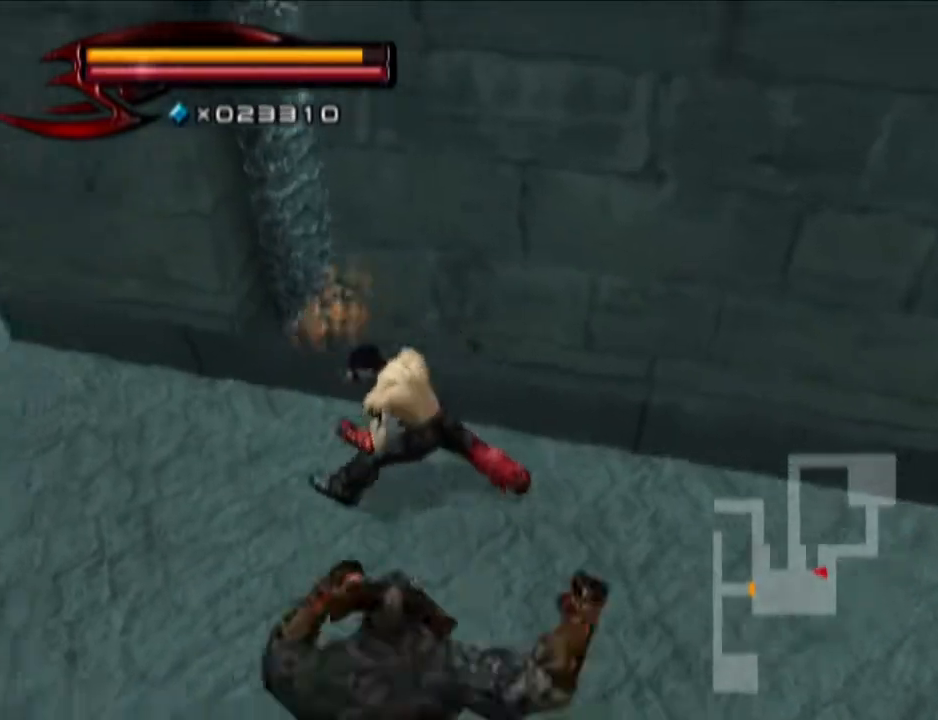
{"buttons": [], "left_stick": "up-left", "right_stick": "center", "events": [[84, "right_stick", "center"]]}
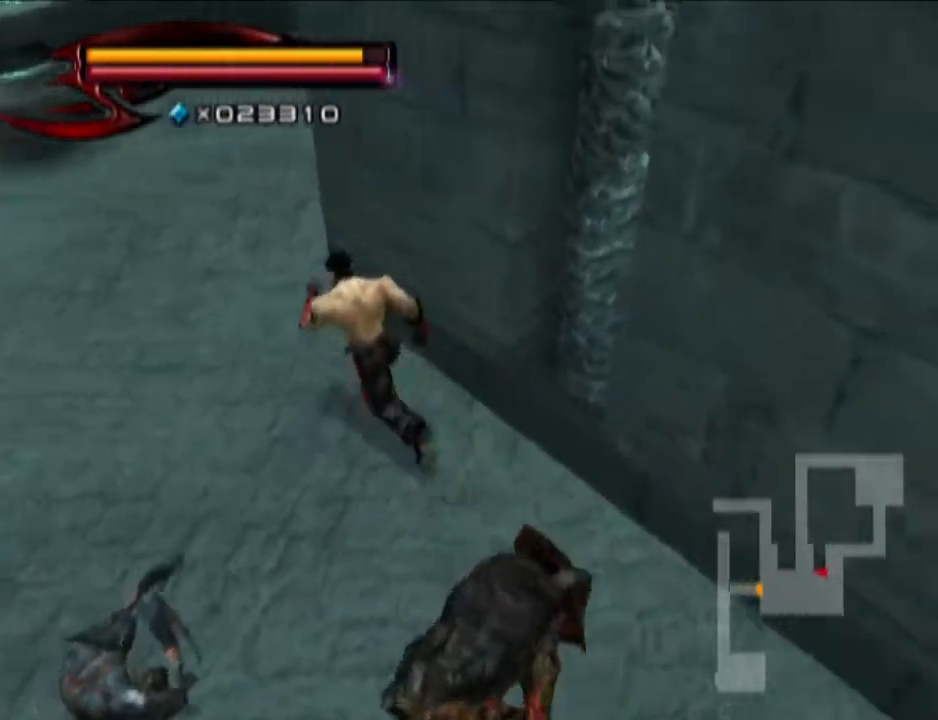
{"buttons": [], "left_stick": "up", "right_stick": "center", "events": [[334, "left_stick", "up"]]}
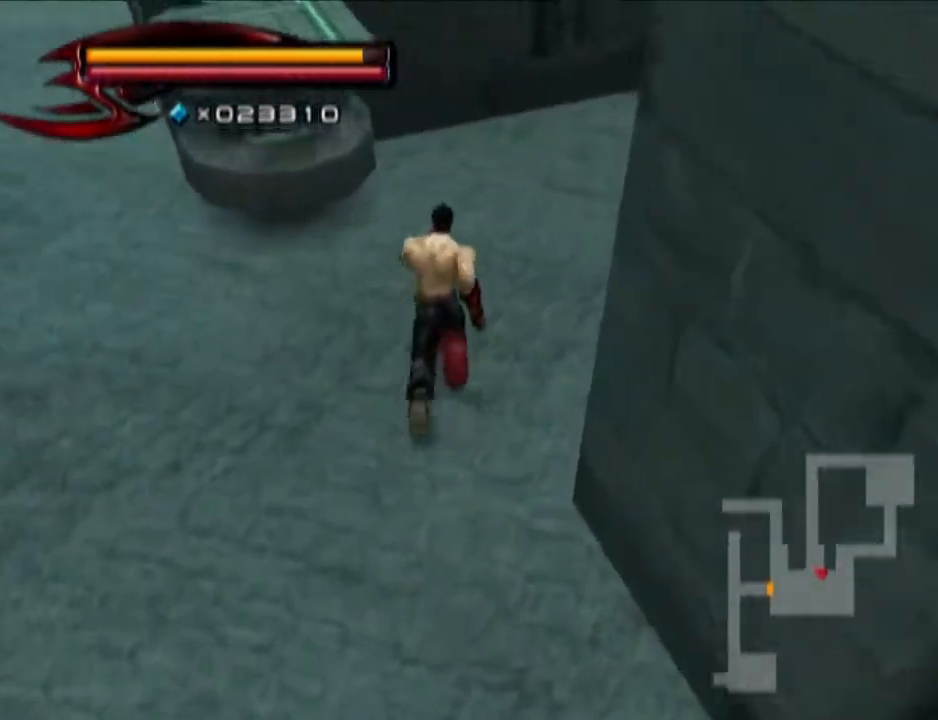
{"buttons": [], "left_stick": "up", "right_stick": "center", "events": []}
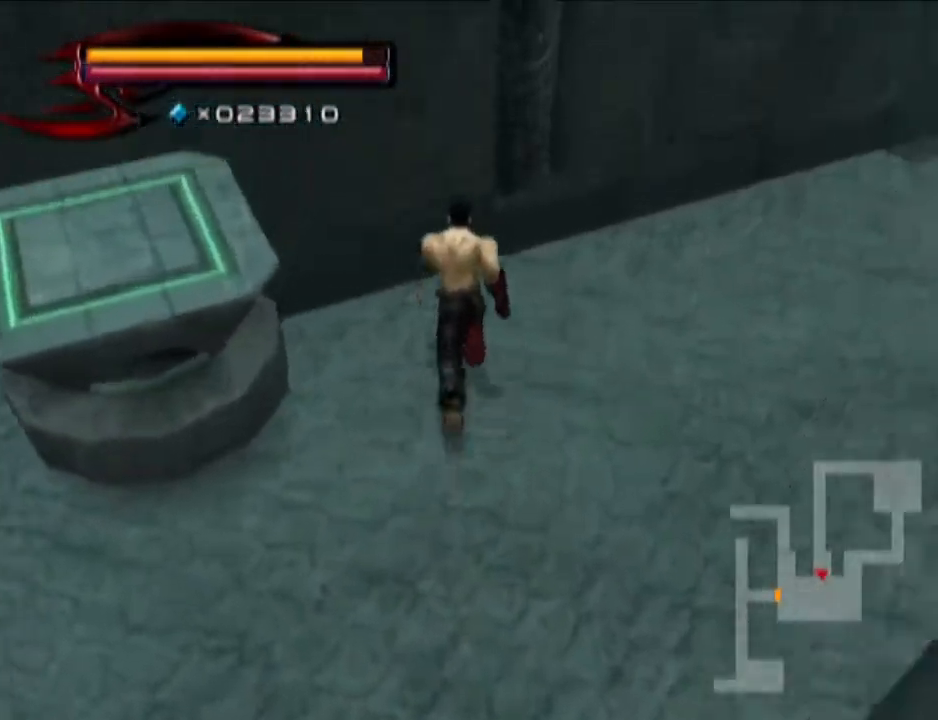
{"buttons": [], "left_stick": "left", "right_stick": "center", "events": [[83, "left_stick", "left"], [217, "left_stick", "center"], [284, "SQUARE", "down"], [334, "SQUARE", "up"], [467, "left_stick", "left"]]}
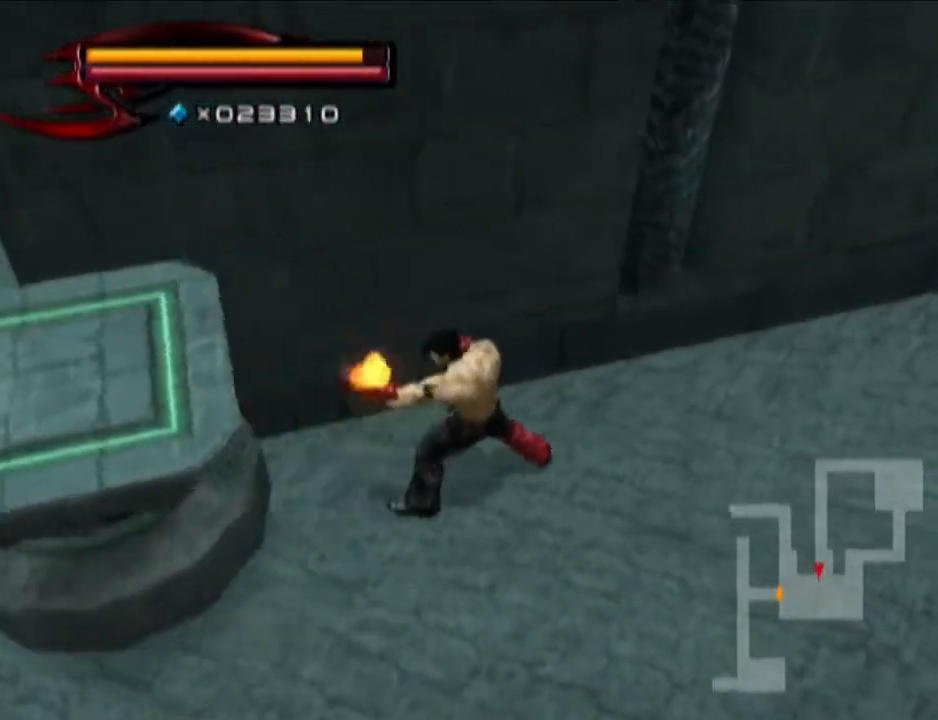
{"buttons": [], "left_stick": "up-left", "right_stick": "center", "events": [[34, "right_stick", "right"], [284, "right_stick", "center"], [334, "left_stick", "up-left"]]}
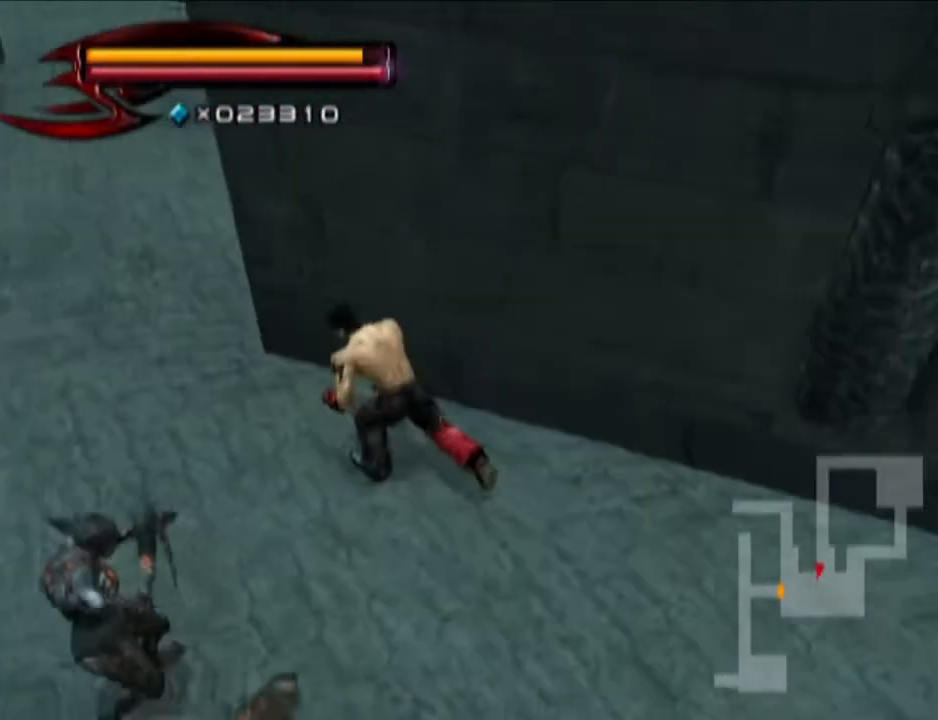
{"buttons": [], "left_stick": "up", "right_stick": "center", "events": [[400, "left_stick", "up"]]}
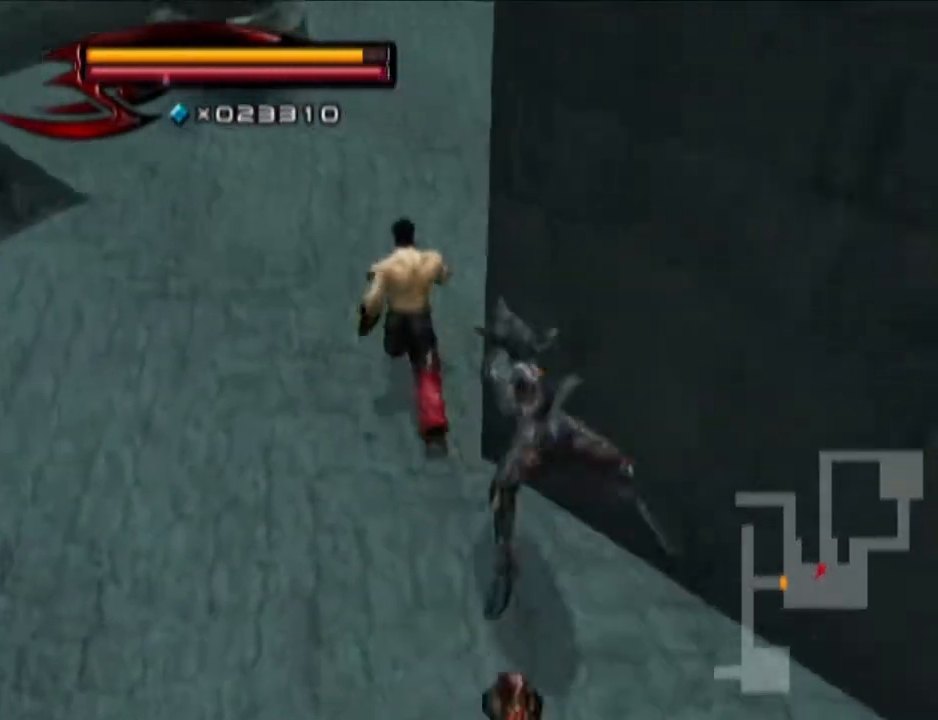
{"buttons": [], "left_stick": "up", "right_stick": "center", "events": []}
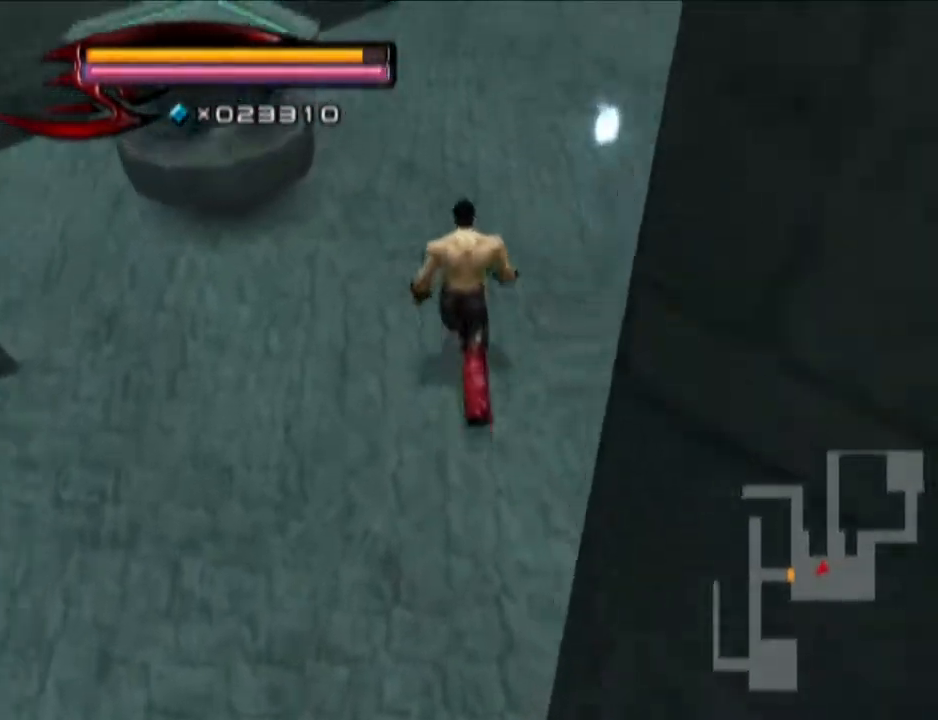
{"buttons": [], "left_stick": "up", "right_stick": "center", "events": []}
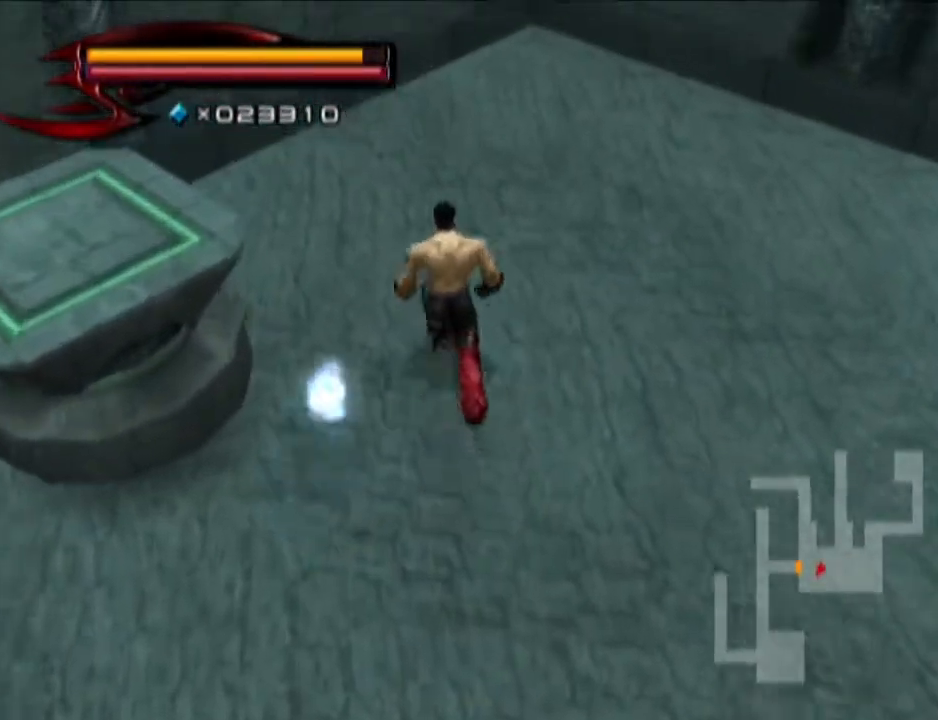
{"buttons": [], "left_stick": "down-left", "right_stick": "center", "events": [[50, "left_stick", "up-left"], [183, "left_stick", "down-left"], [250, "left_stick", "center"], [317, "SQUARE", "down"], [367, "SQUARE", "up"], [500, "left_stick", "down-left"]]}
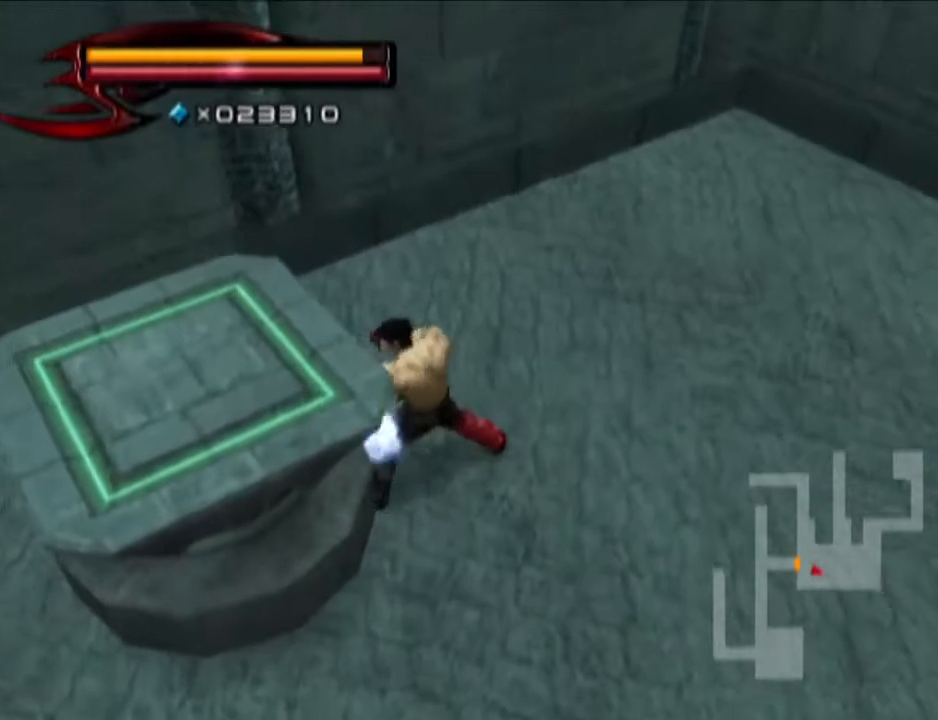
{"buttons": [], "left_stick": "left", "right_stick": "center", "events": [[67, "right_stick", "right"], [184, "left_stick", "left"], [251, "right_stick", "center"]]}
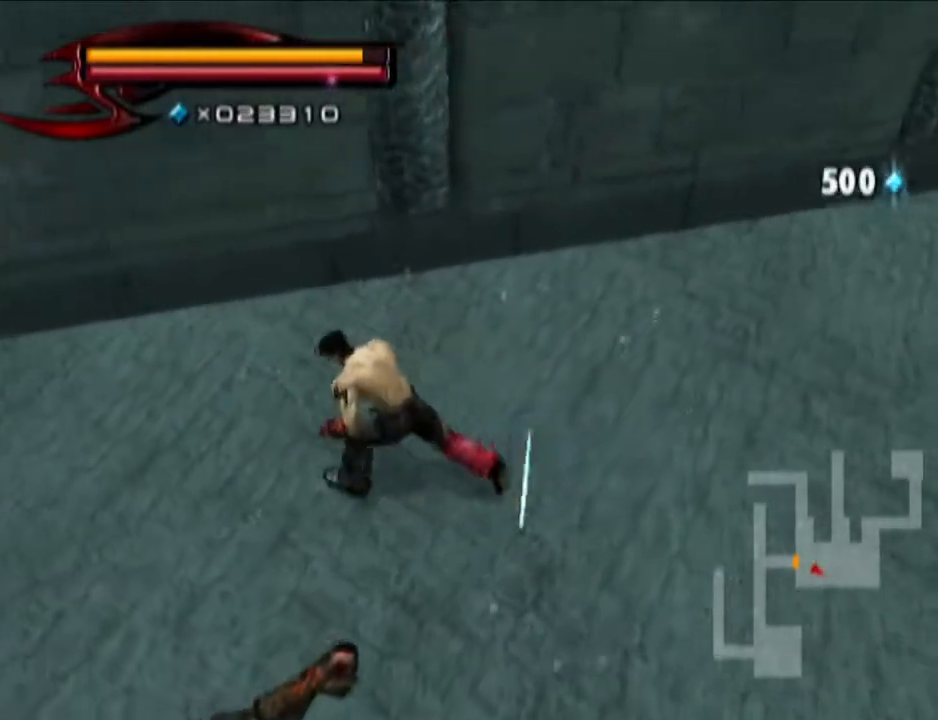
{"buttons": [], "left_stick": "up-left", "right_stick": "center", "events": [[250, "left_stick", "up-left"]]}
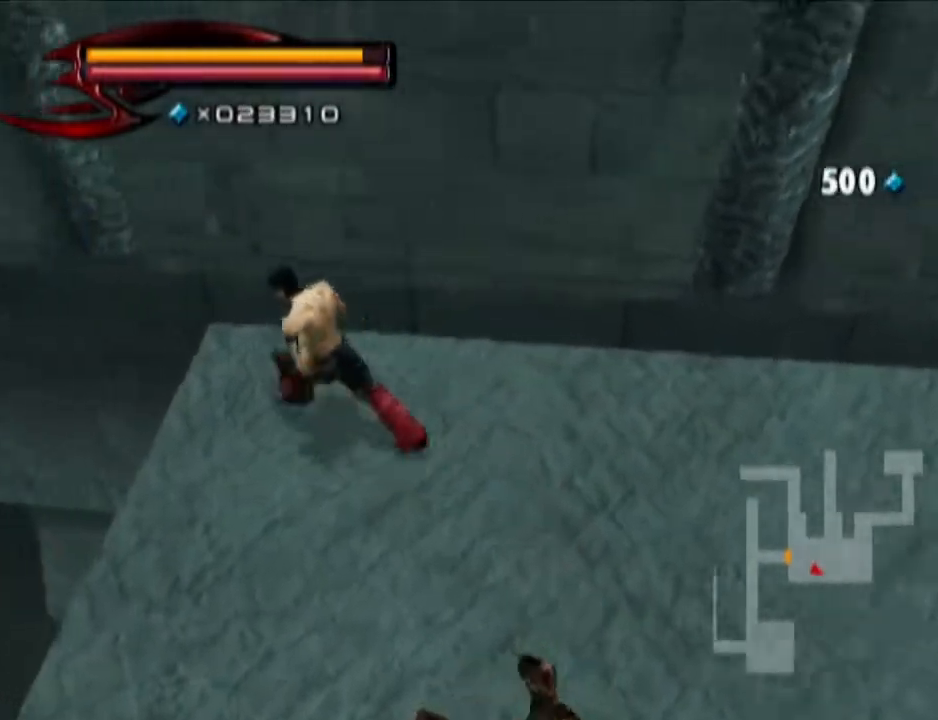
{"buttons": [], "left_stick": "up-left", "right_stick": "center", "events": []}
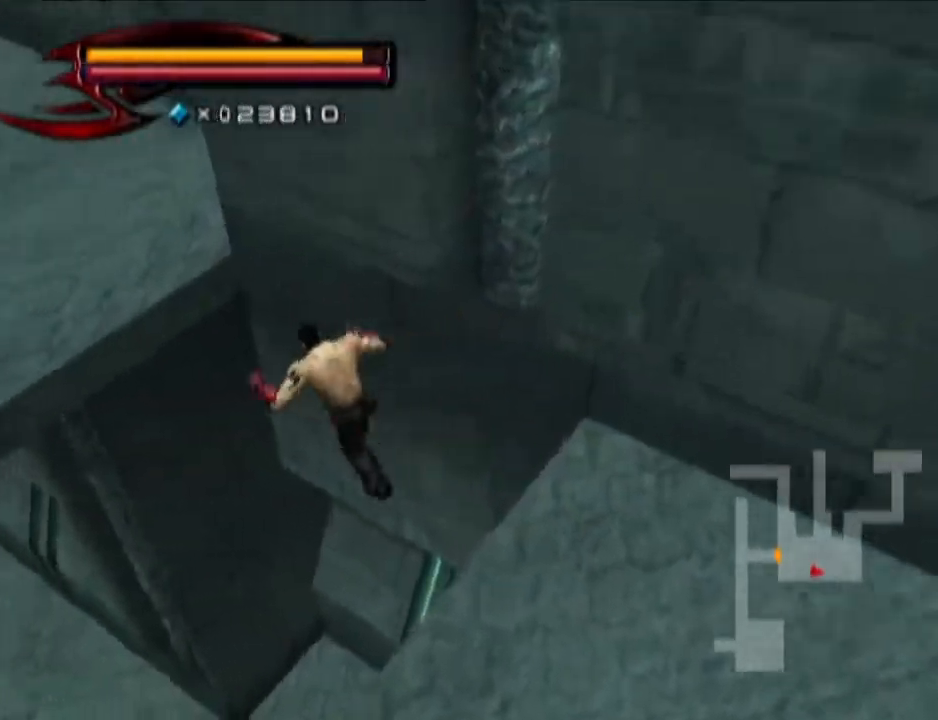
{"buttons": [], "left_stick": "down-right", "right_stick": "center", "events": [[367, "left_stick", "center"], [450, "left_stick", "down-right"]]}